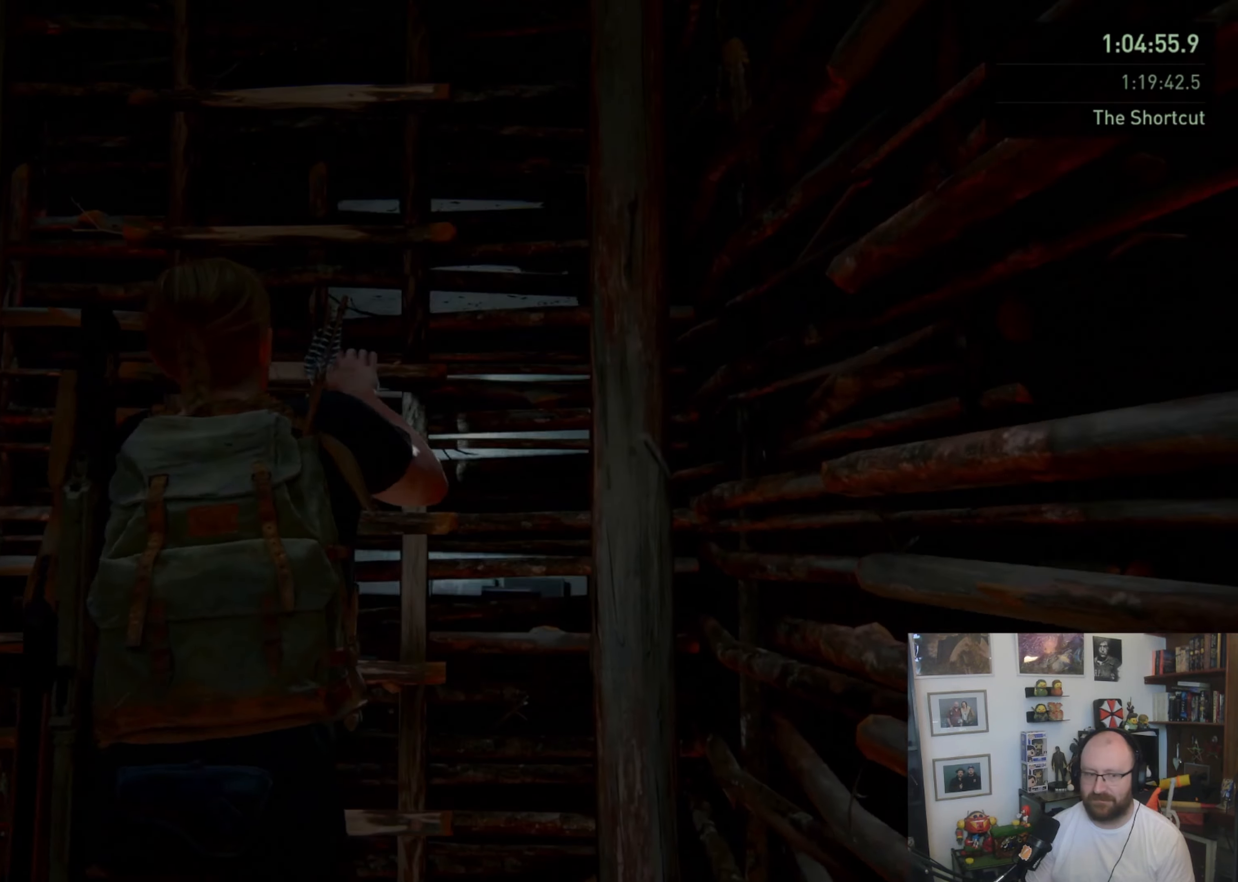
Gameplay with a controller (PlayStation layout); each line is a JSON object with the inputs held at the frame after it (dt_ms = milliseconds from this image to that frame). "button_events" lists button changes between this image and that frame as [ms after this image, input, new state], when the widget could be followed in between (sticks are given only as held states).
{"dt_ms": 500, "buttons": ["L1"], "left_stick": "up", "right_stick": "center", "button_events": []}
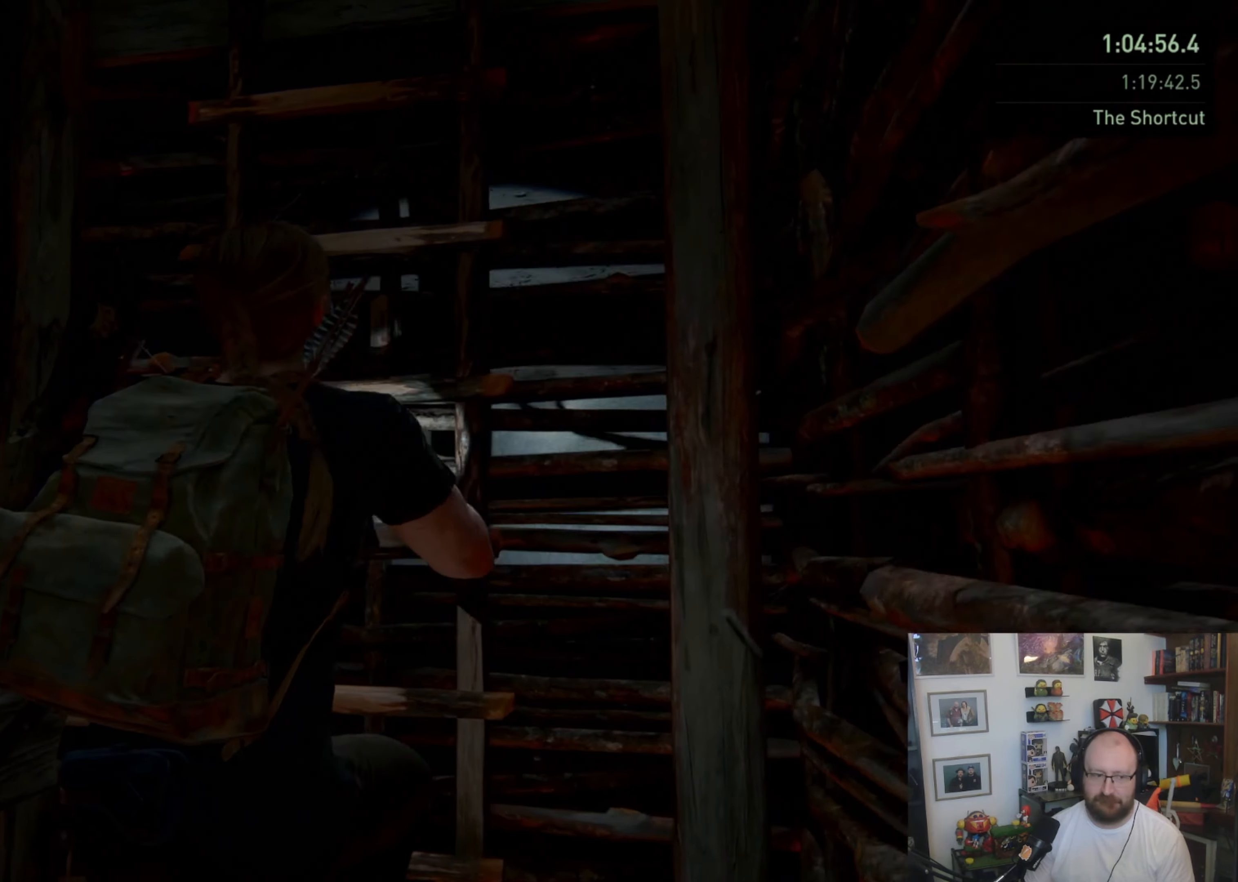
{"dt_ms": 500, "buttons": ["L1"], "left_stick": "up", "right_stick": "center", "button_events": []}
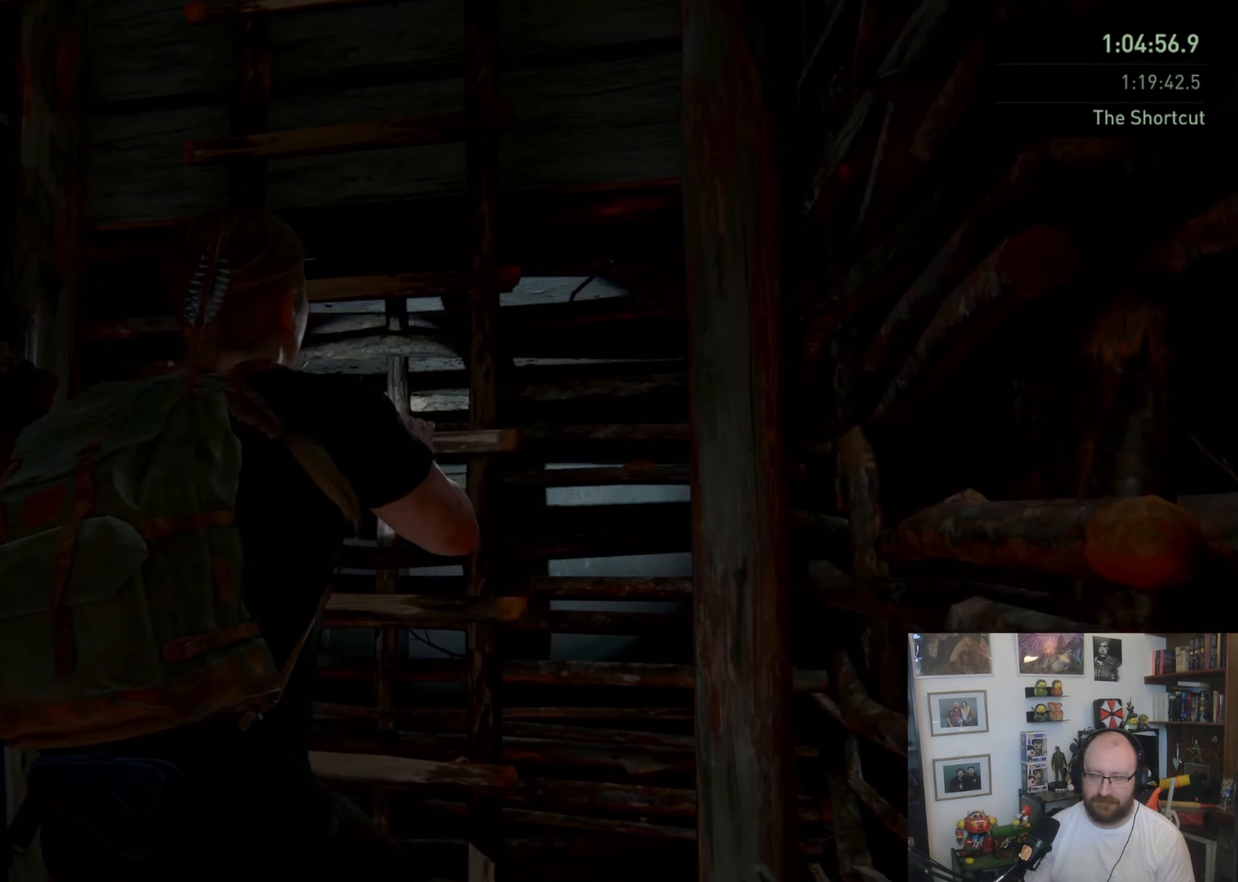
{"dt_ms": 500, "buttons": ["L1"], "left_stick": "up", "right_stick": "center", "button_events": []}
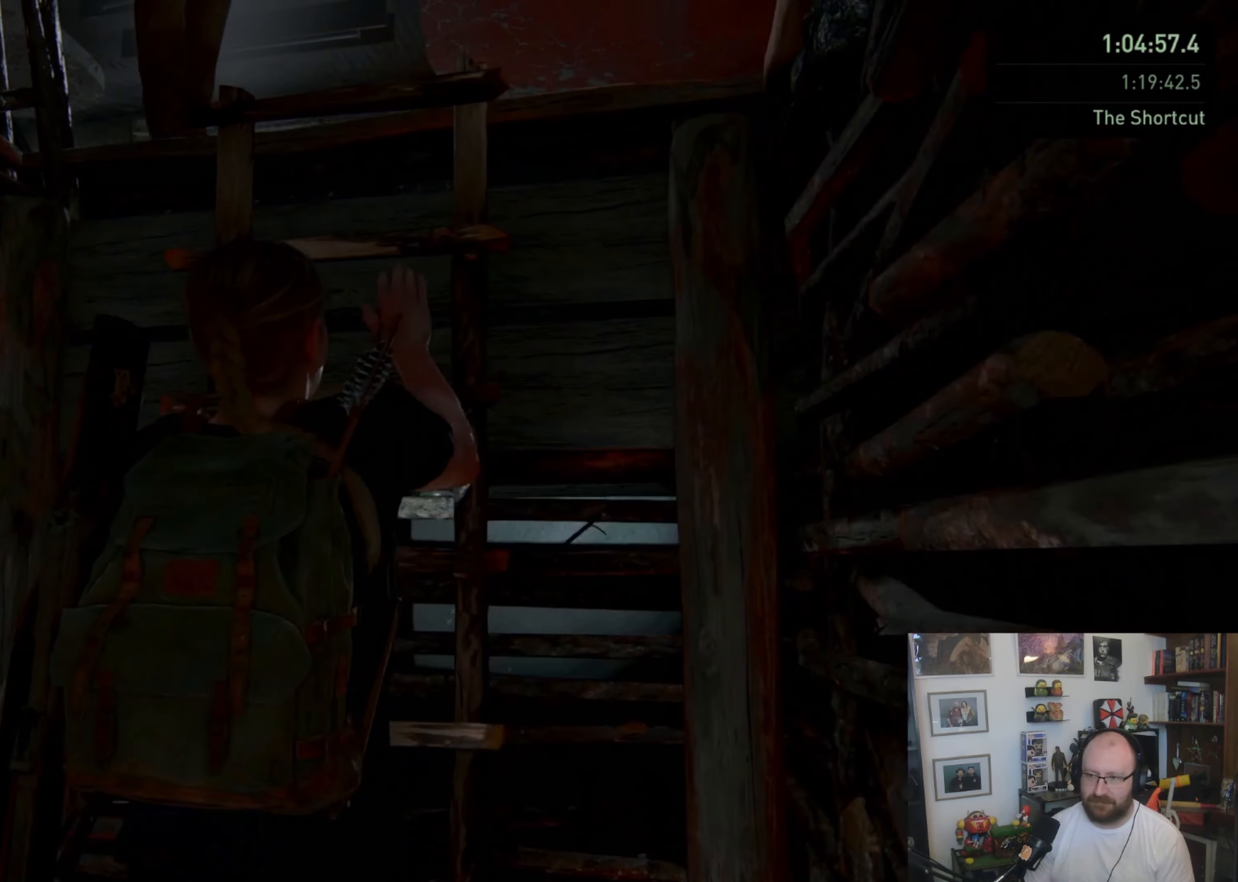
{"dt_ms": 500, "buttons": ["L1"], "left_stick": "up", "right_stick": "center", "button_events": []}
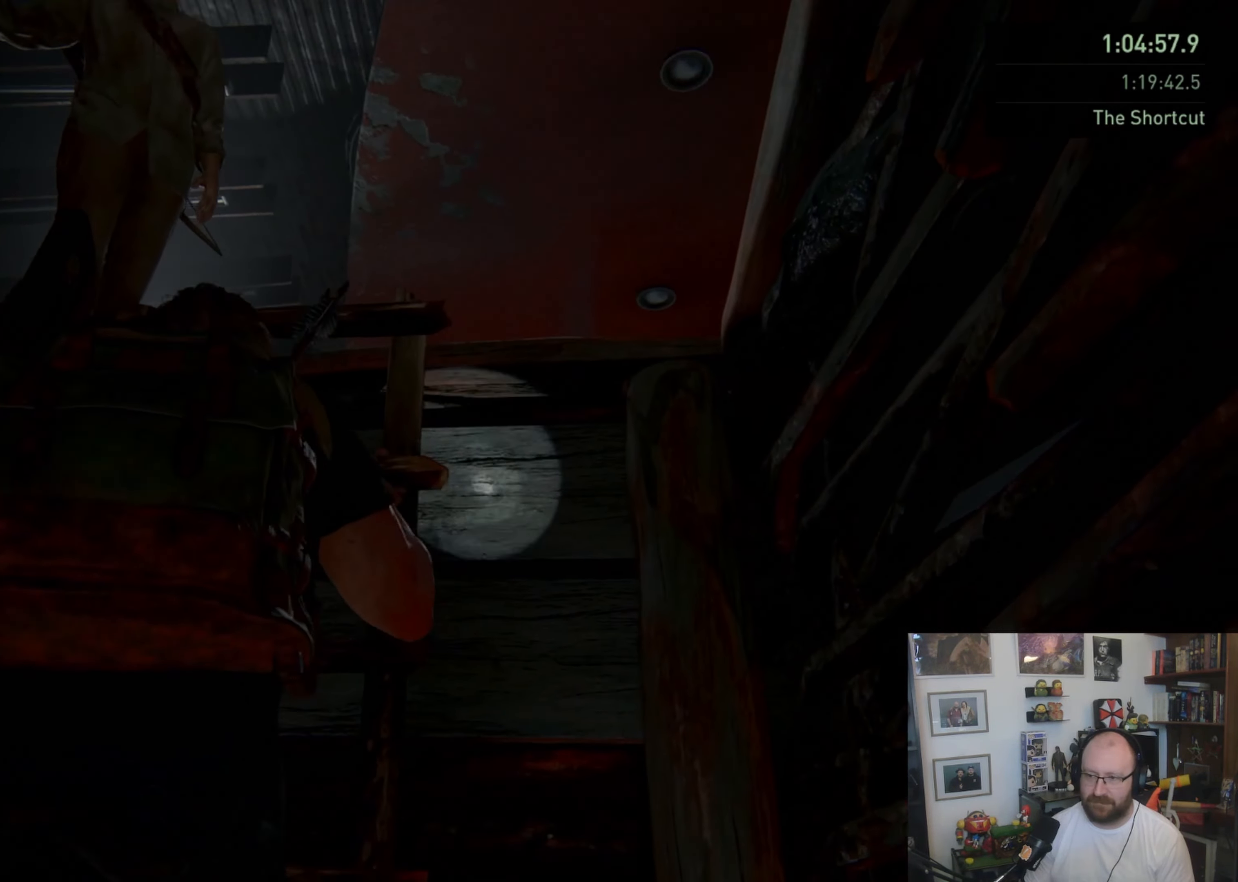
{"dt_ms": 500, "buttons": [], "left_stick": "up", "right_stick": "center", "button_events": [[233, "L1", "up"]]}
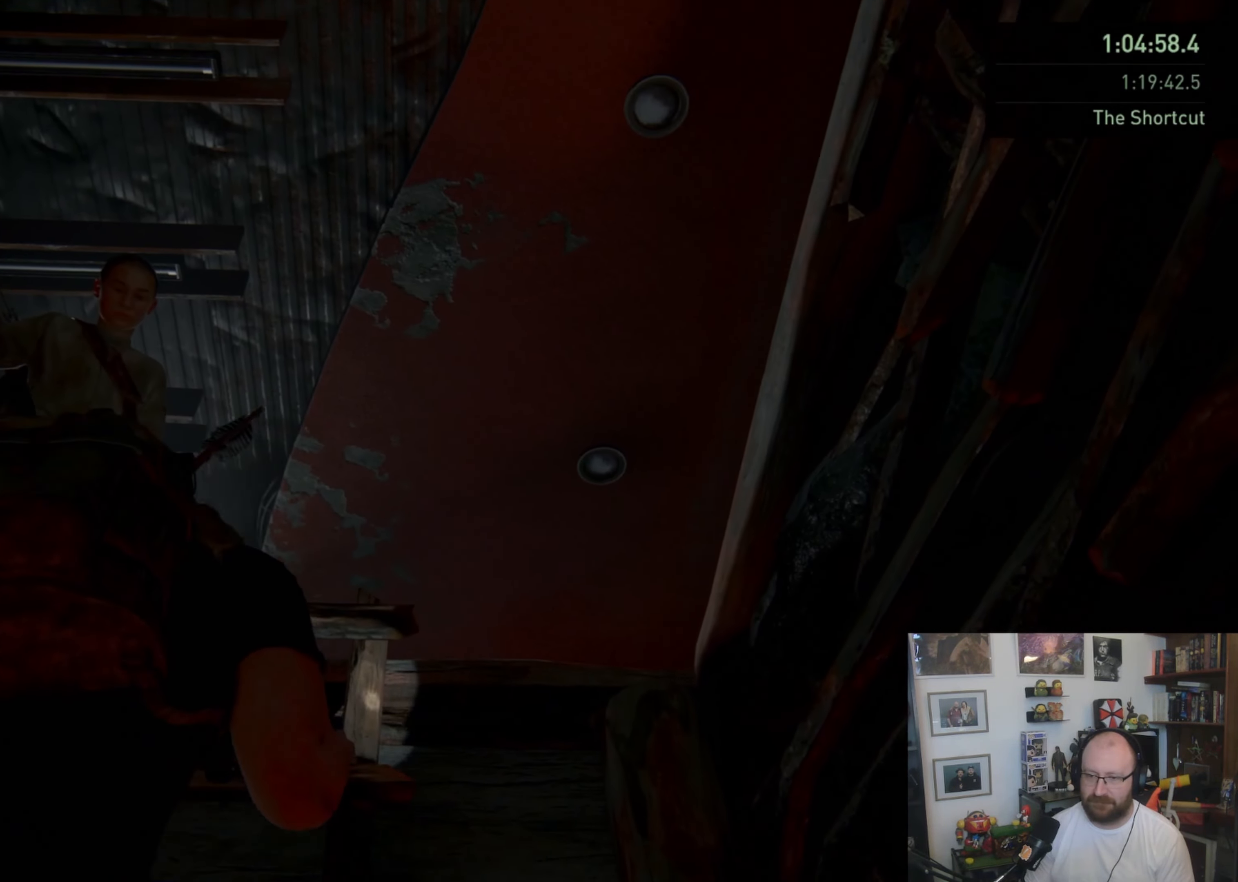
{"dt_ms": 1000, "buttons": [], "left_stick": "center", "right_stick": "center", "button_events": []}
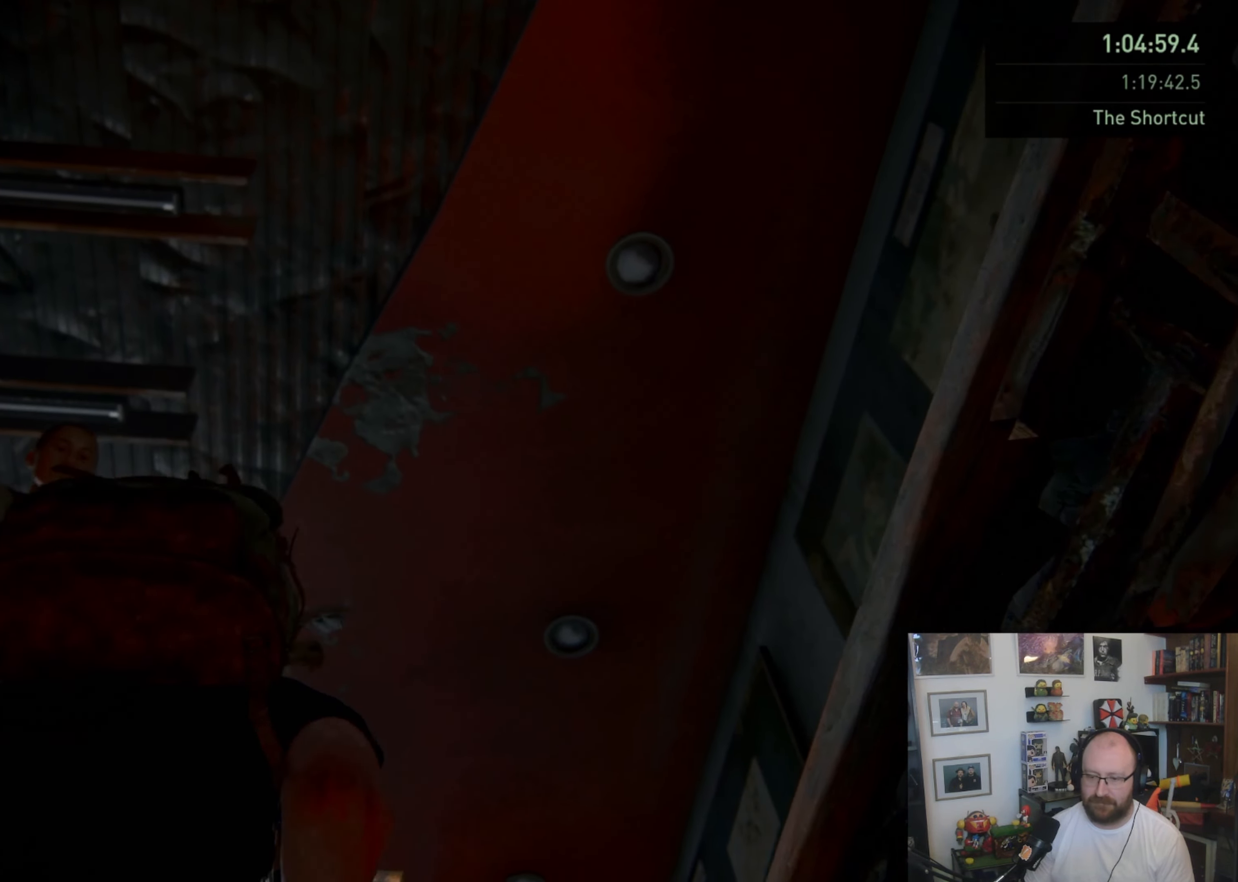
{"dt_ms": 500, "buttons": [], "left_stick": "center", "right_stick": "center", "button_events": []}
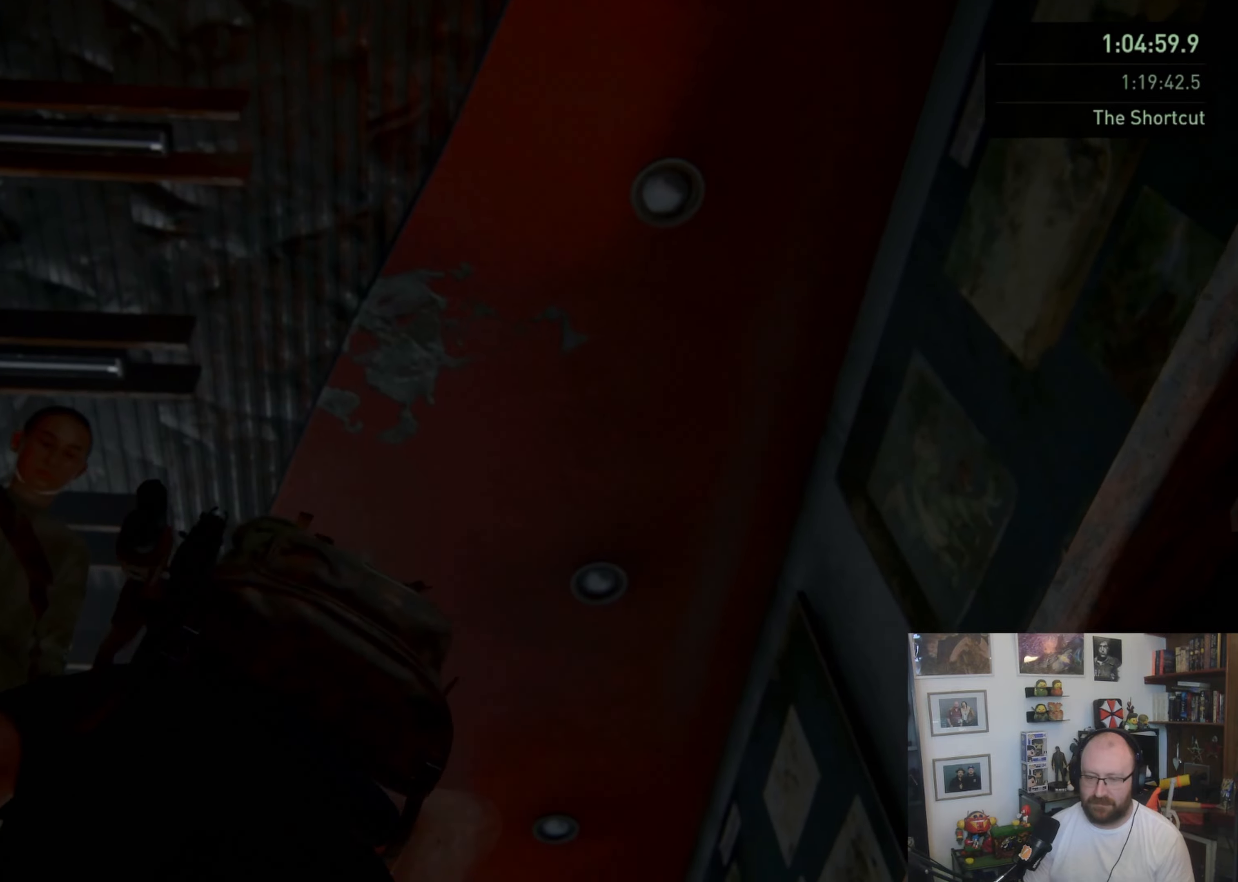
{"dt_ms": 1000, "buttons": [], "left_stick": "center", "right_stick": "center", "button_events": []}
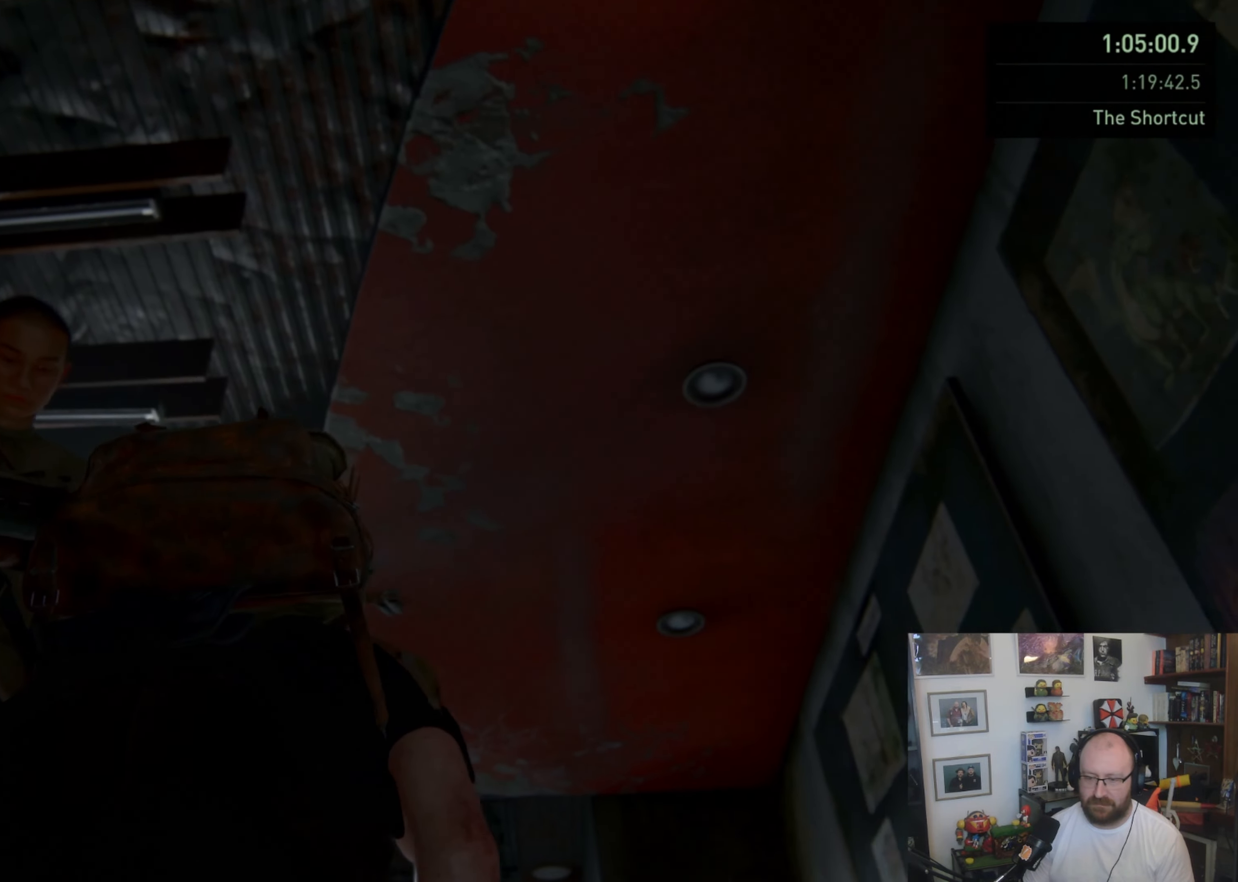
{"dt_ms": 500, "buttons": [], "left_stick": "center", "right_stick": "center", "button_events": []}
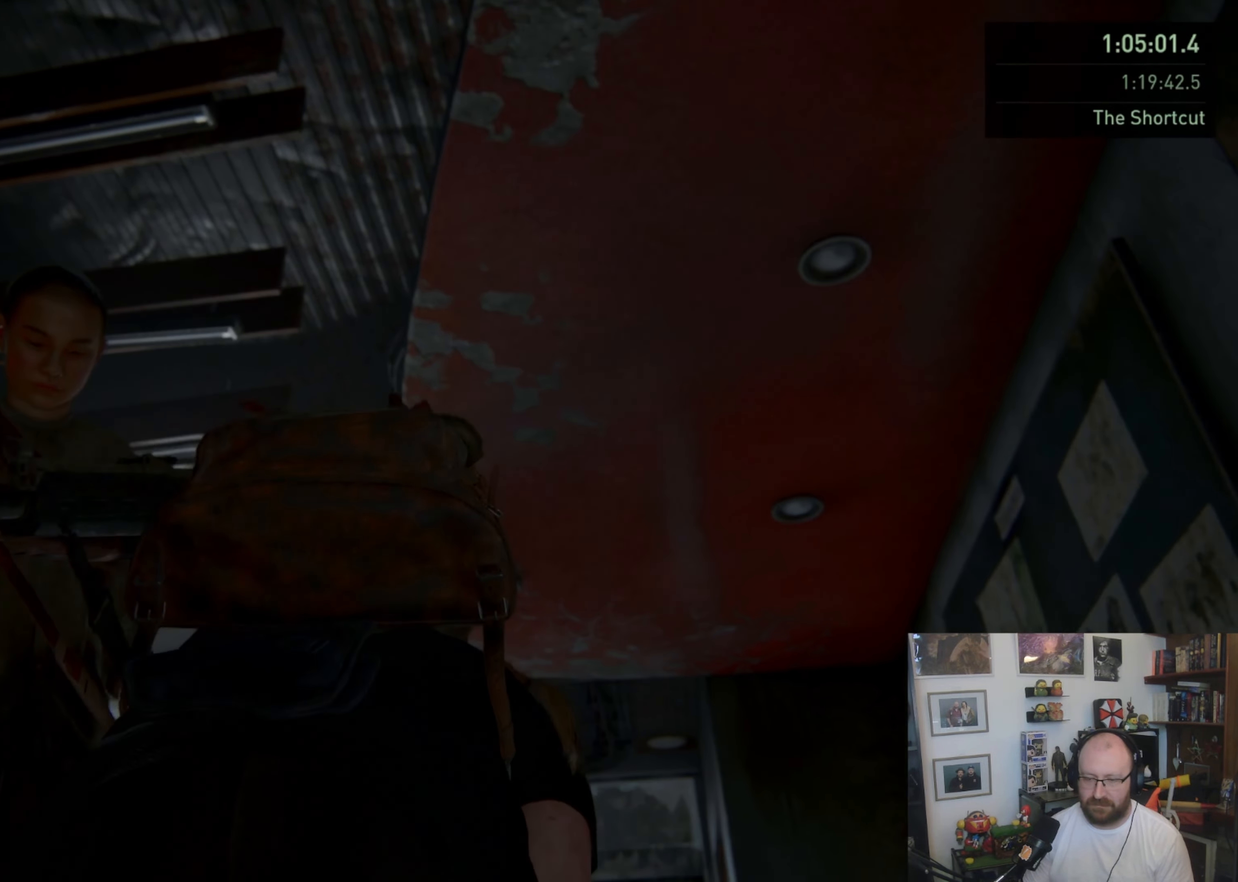
{"dt_ms": 500, "buttons": [], "left_stick": "center", "right_stick": "center", "button_events": []}
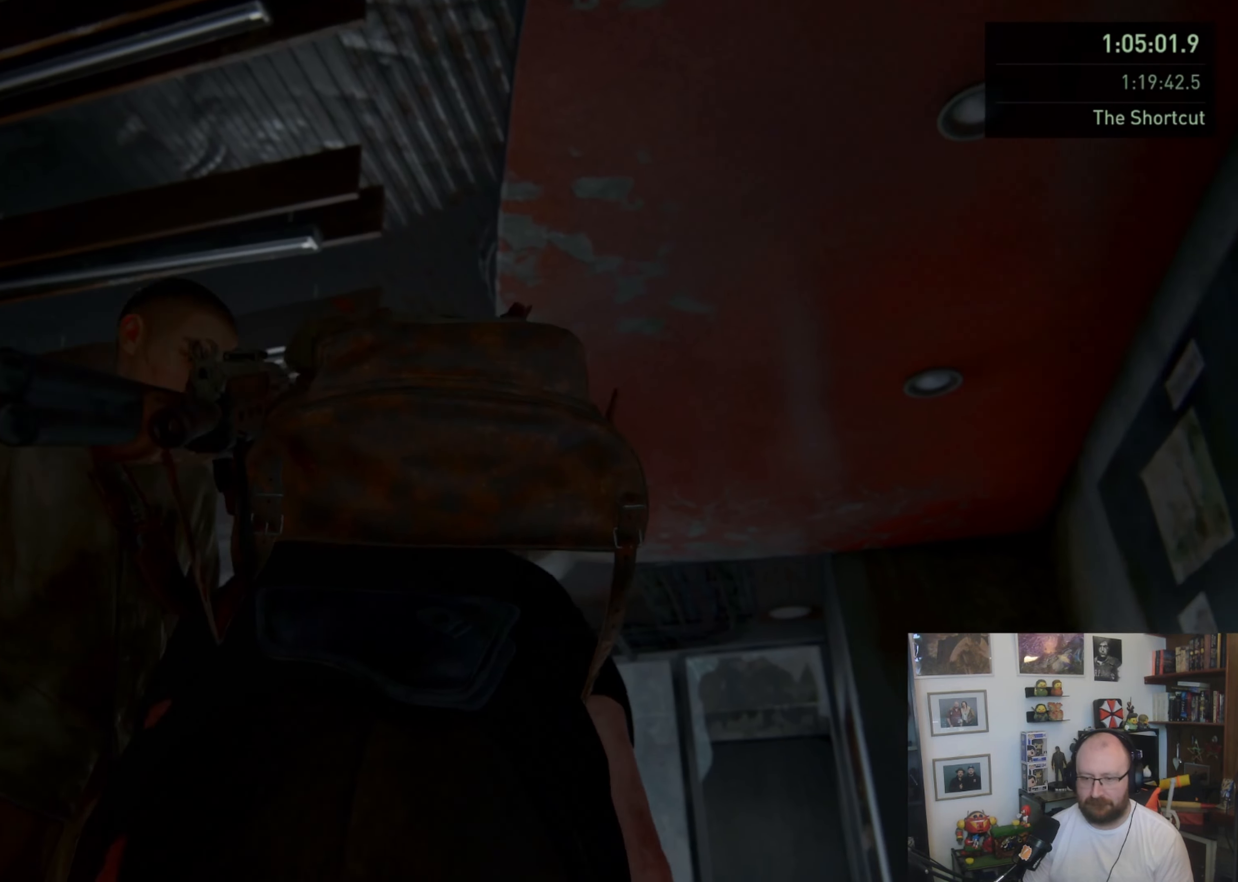
{"dt_ms": 500, "buttons": [], "left_stick": "center", "right_stick": "center", "button_events": []}
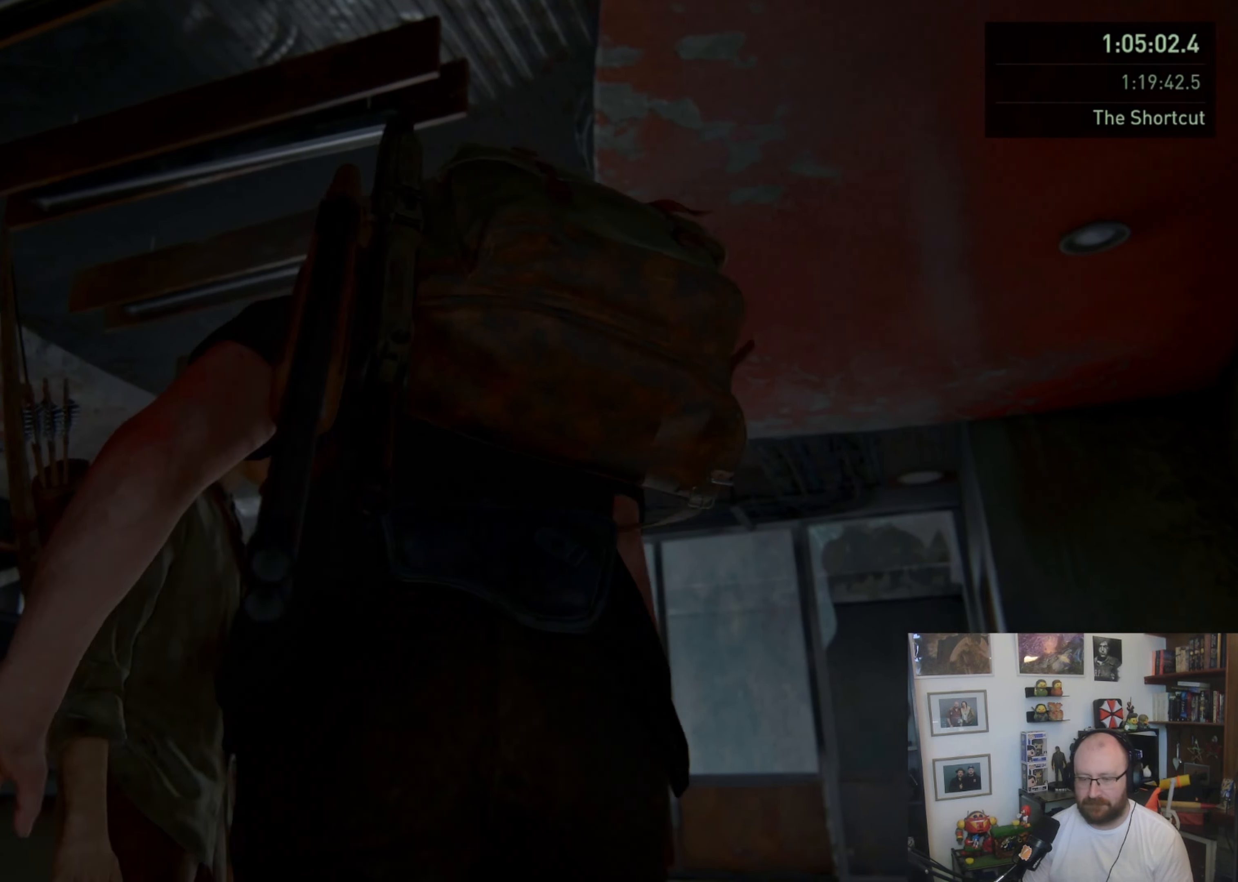
{"dt_ms": 1000, "buttons": [], "left_stick": "center", "right_stick": "right", "button_events": []}
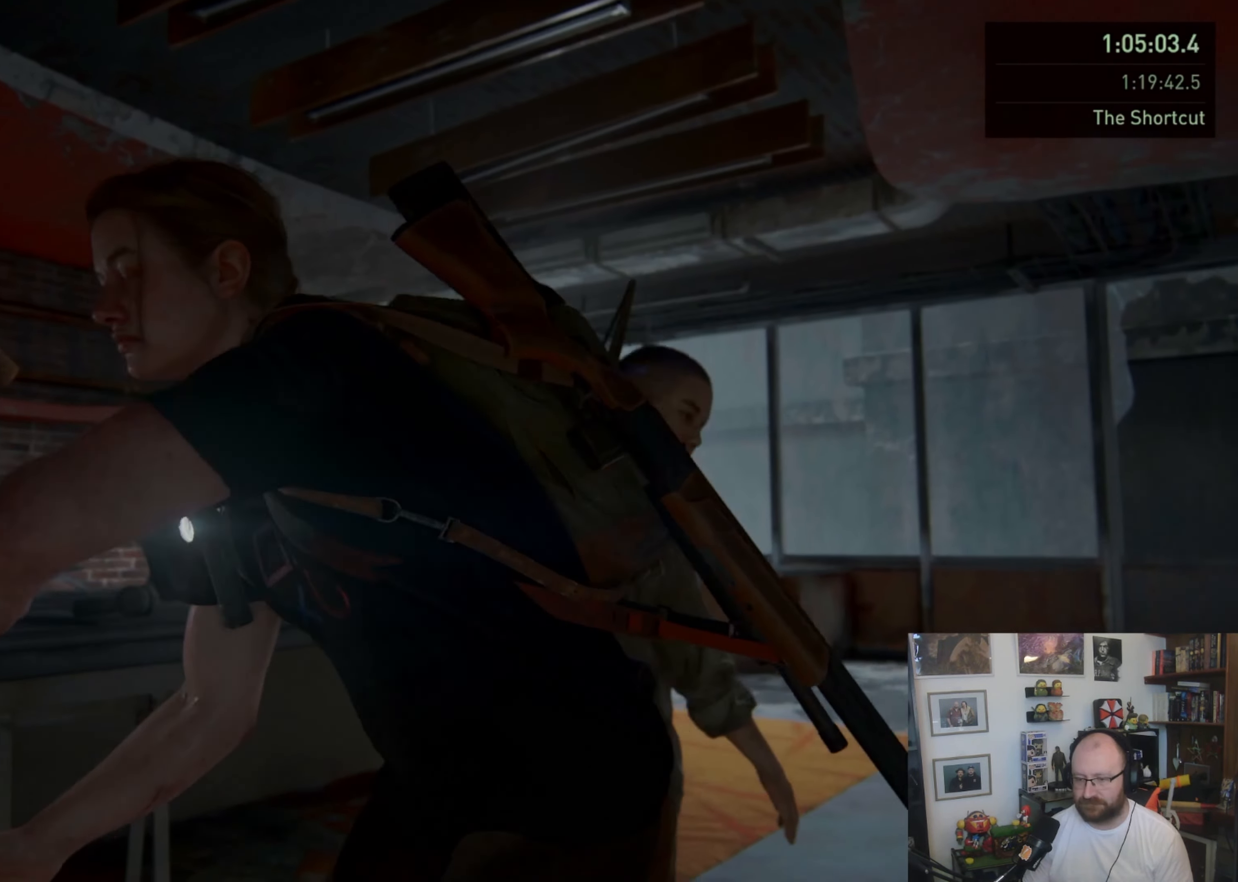
{"dt_ms": 1000, "buttons": [], "left_stick": "center", "right_stick": "right", "button_events": []}
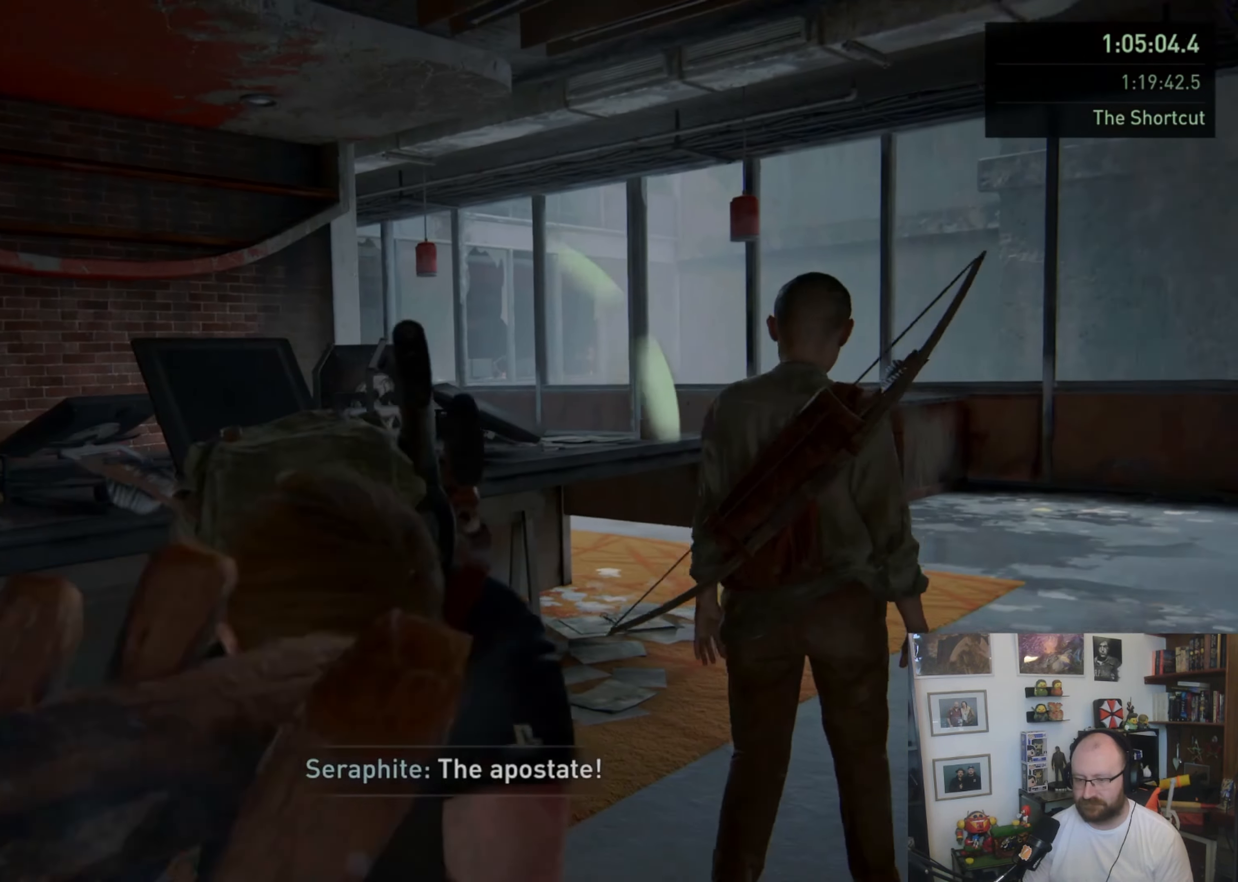
{"dt_ms": 500, "buttons": [], "left_stick": "center", "right_stick": "center", "button_events": []}
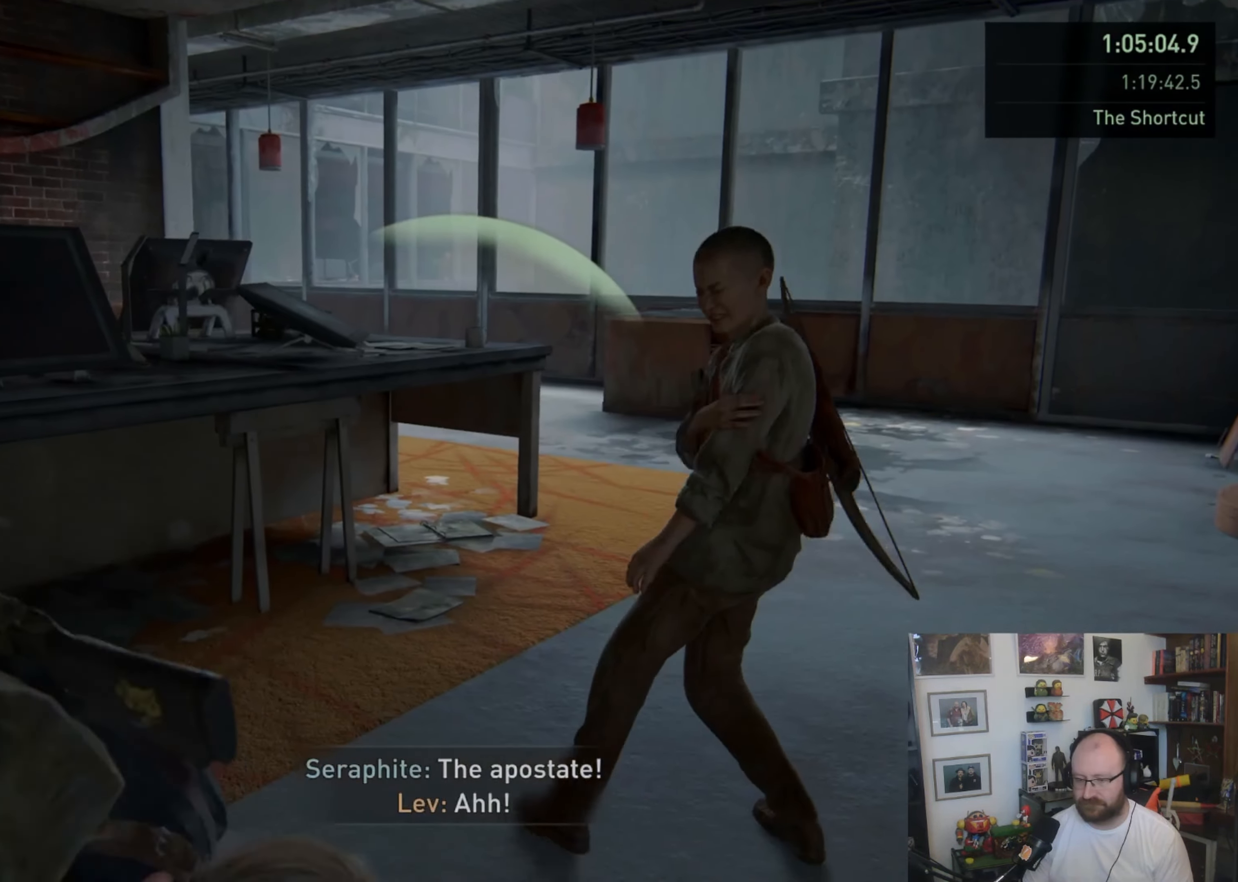
{"dt_ms": 500, "buttons": [], "left_stick": "center", "right_stick": "center", "button_events": []}
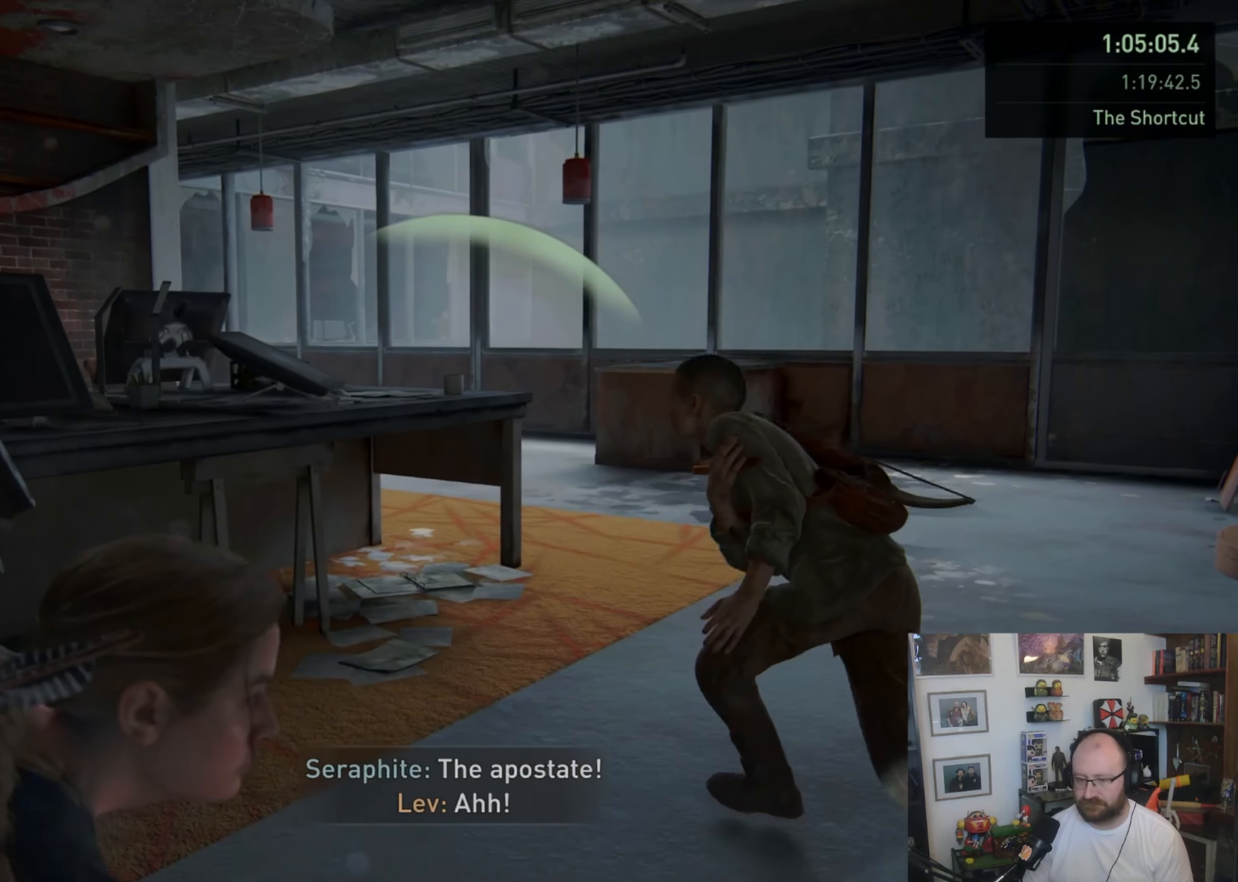
{"dt_ms": 500, "buttons": [], "left_stick": "up", "right_stick": "center", "button_events": []}
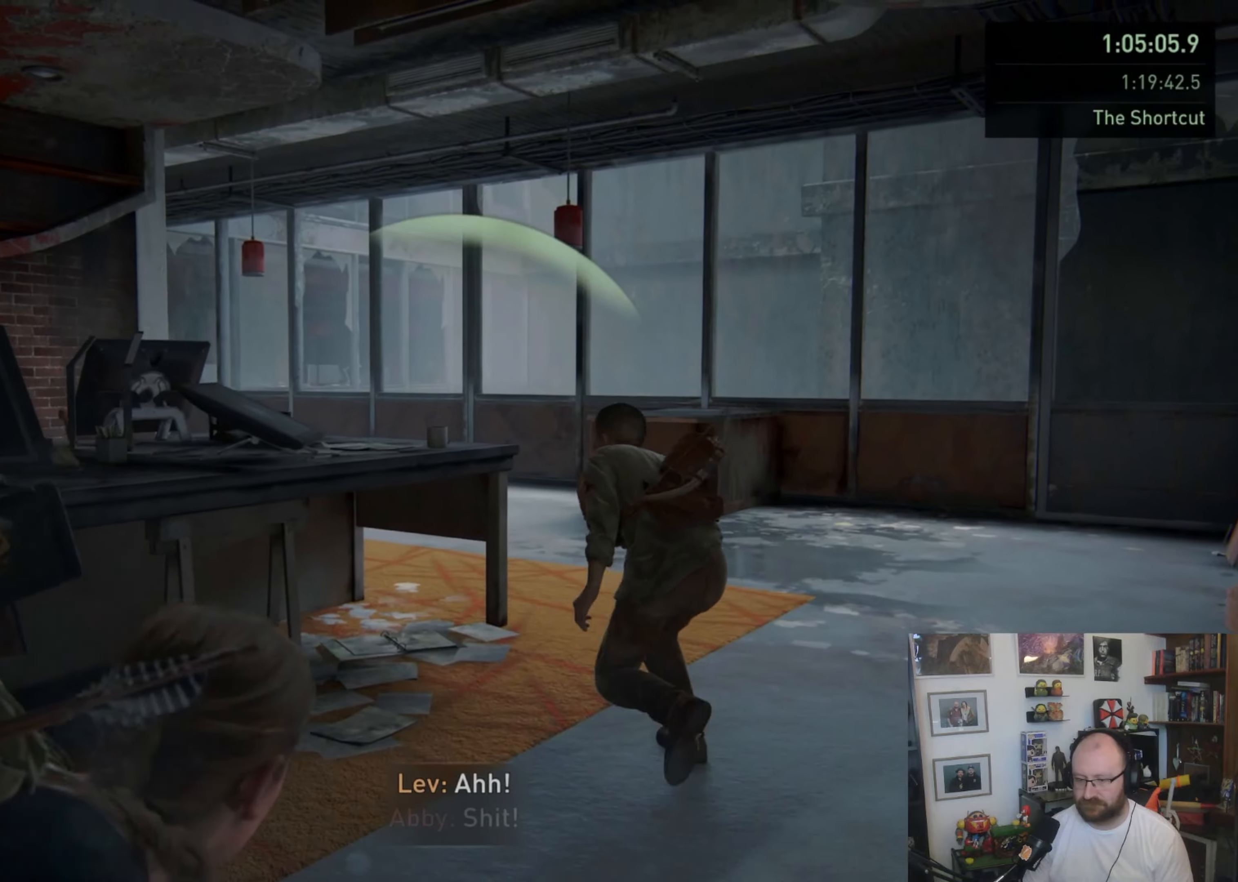
{"dt_ms": 500, "buttons": ["L1"], "left_stick": "up-right", "right_stick": "center", "button_events": [[333, "L1", "down"]]}
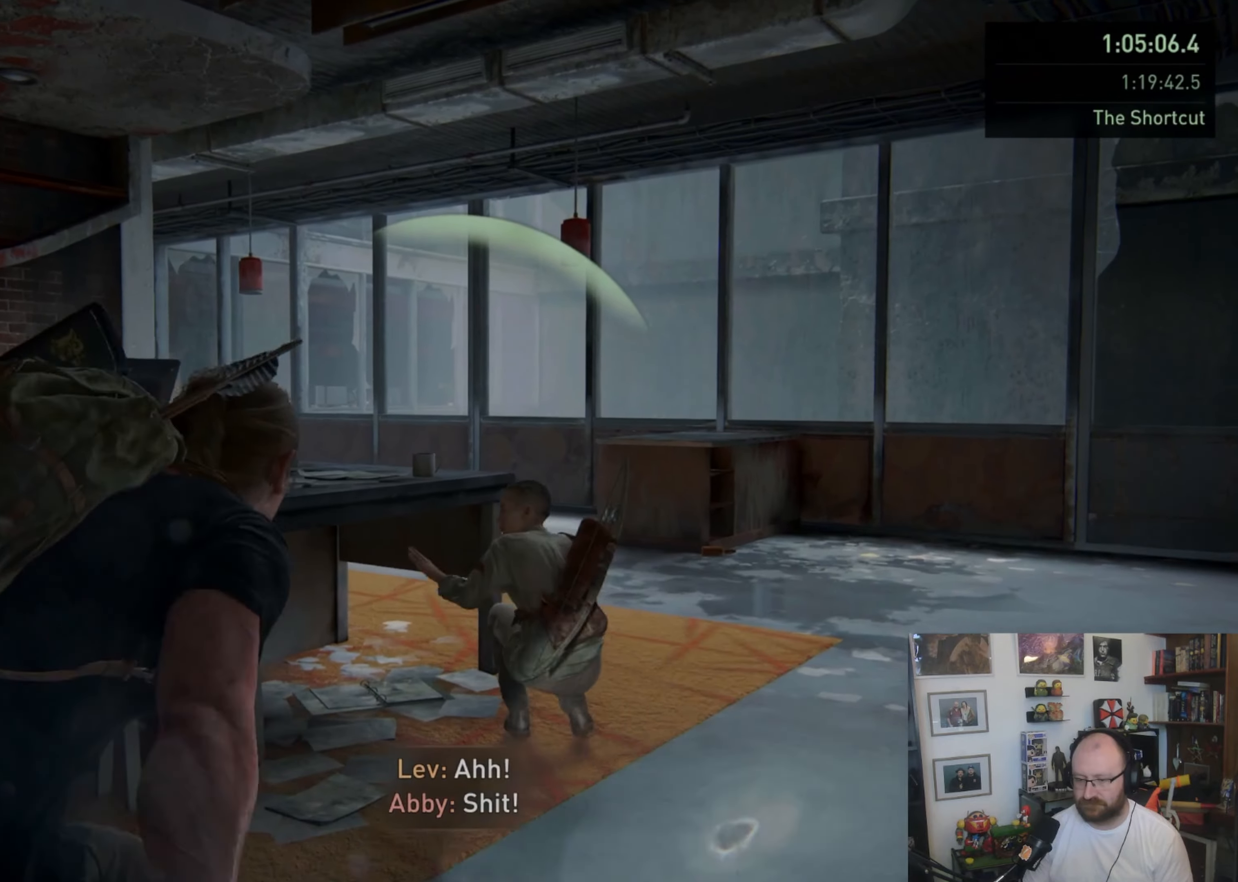
{"dt_ms": 500, "buttons": ["L1"], "left_stick": "up-right", "right_stick": "center", "button_events": []}
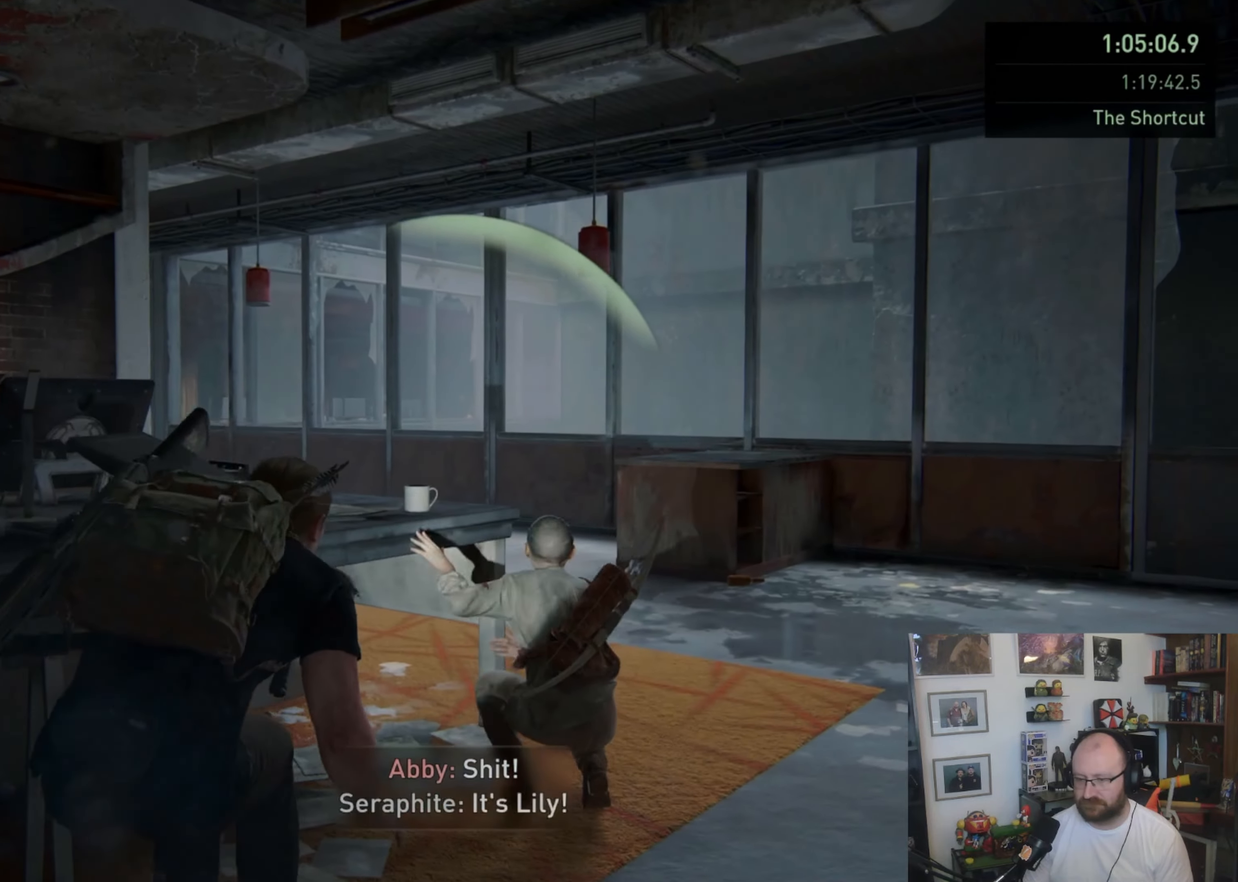
{"dt_ms": 500, "buttons": ["L1"], "left_stick": "up-right", "right_stick": "center", "button_events": []}
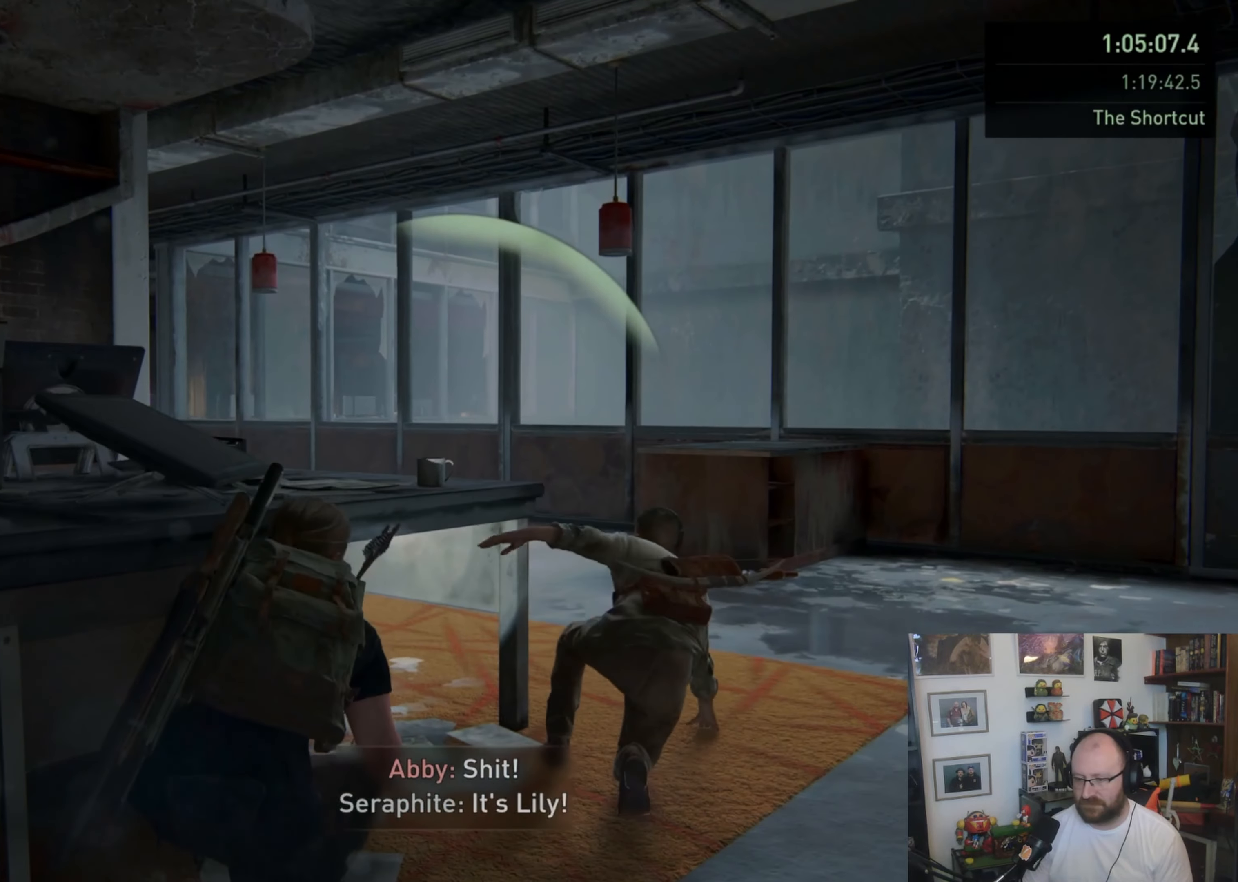
{"dt_ms": 500, "buttons": ["L1"], "left_stick": "up-right", "right_stick": "center", "button_events": []}
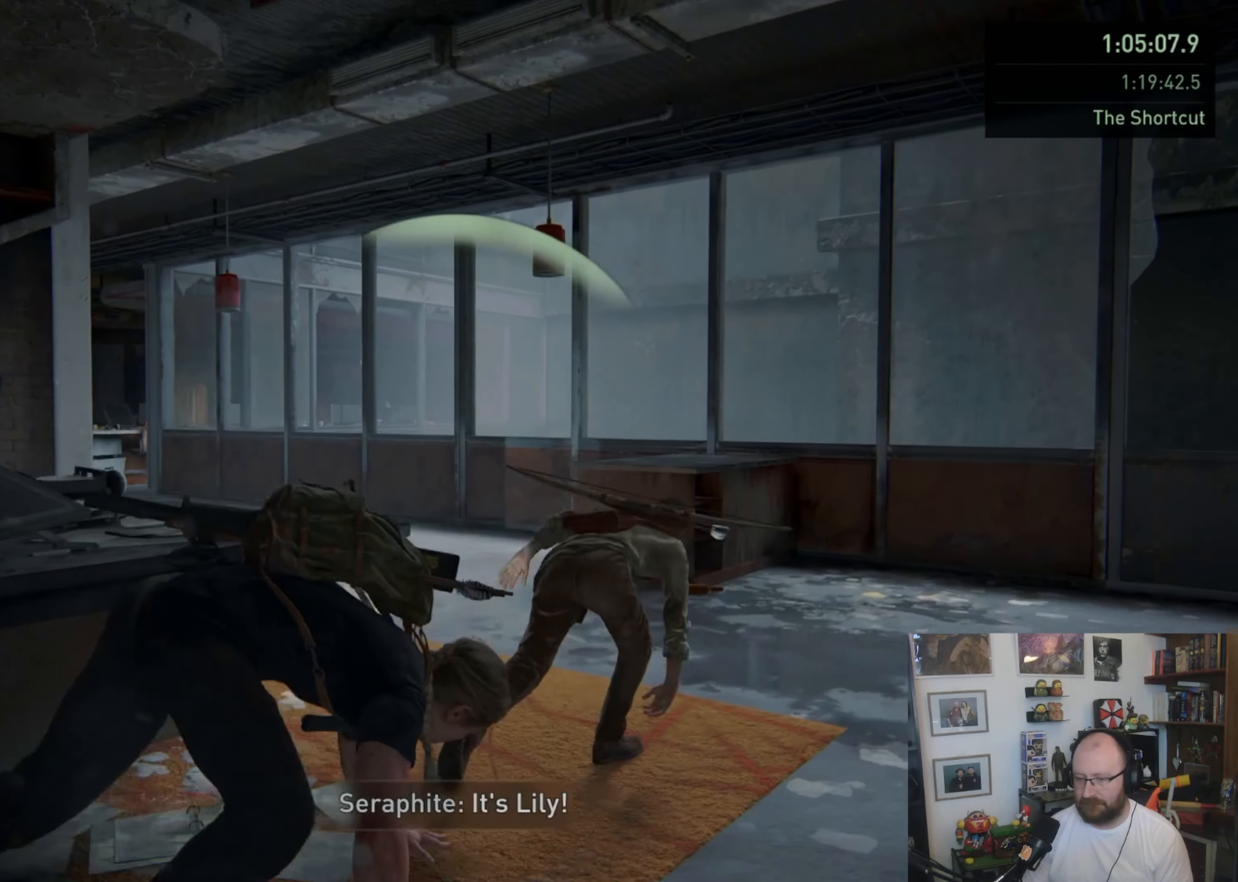
{"dt_ms": 500, "buttons": ["L1"], "left_stick": "up-left", "right_stick": "center", "button_events": [[33, "R3", "down"], [133, "L3", "down"], [200, "R3", "up"], [333, "L3", "up"]]}
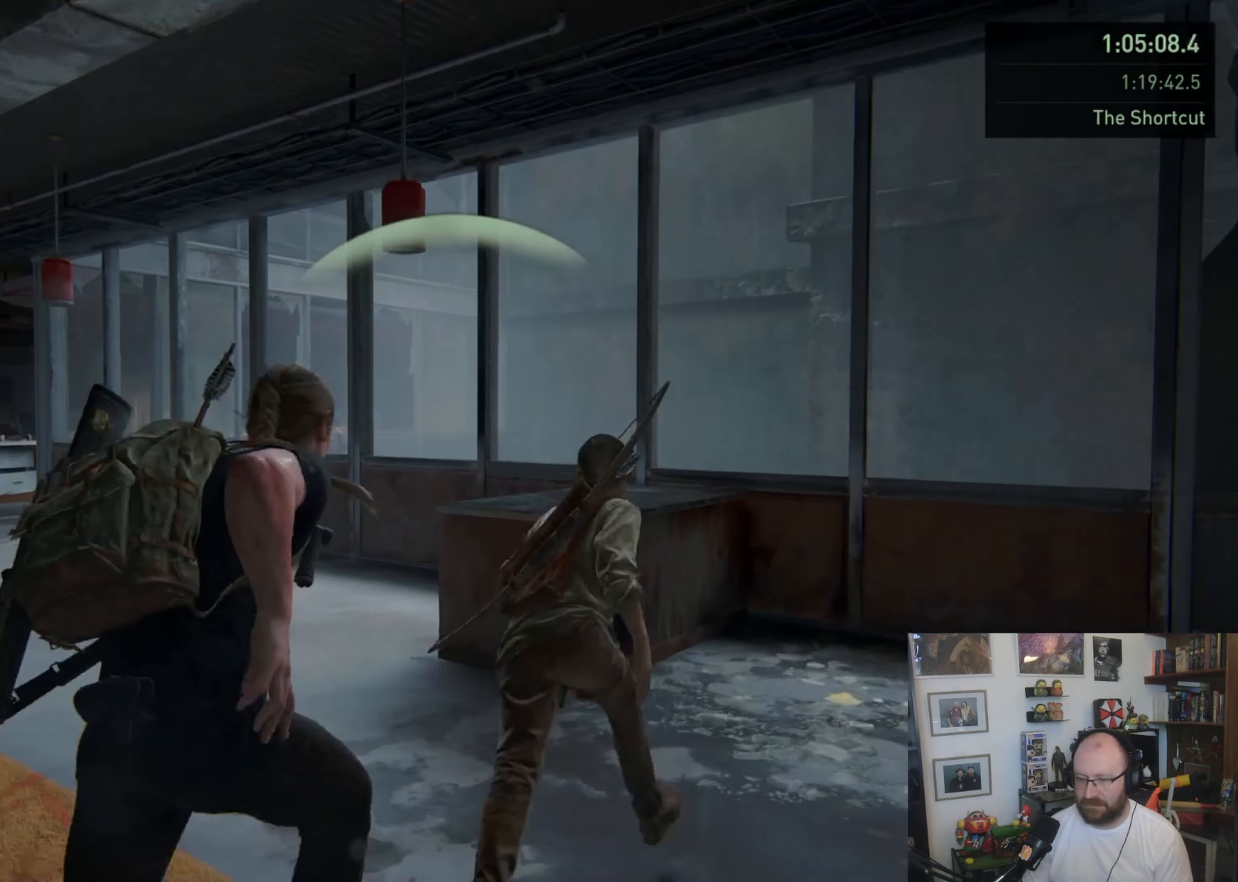
{"dt_ms": 500, "buttons": ["L1"], "left_stick": "up-left", "right_stick": "center", "button_events": []}
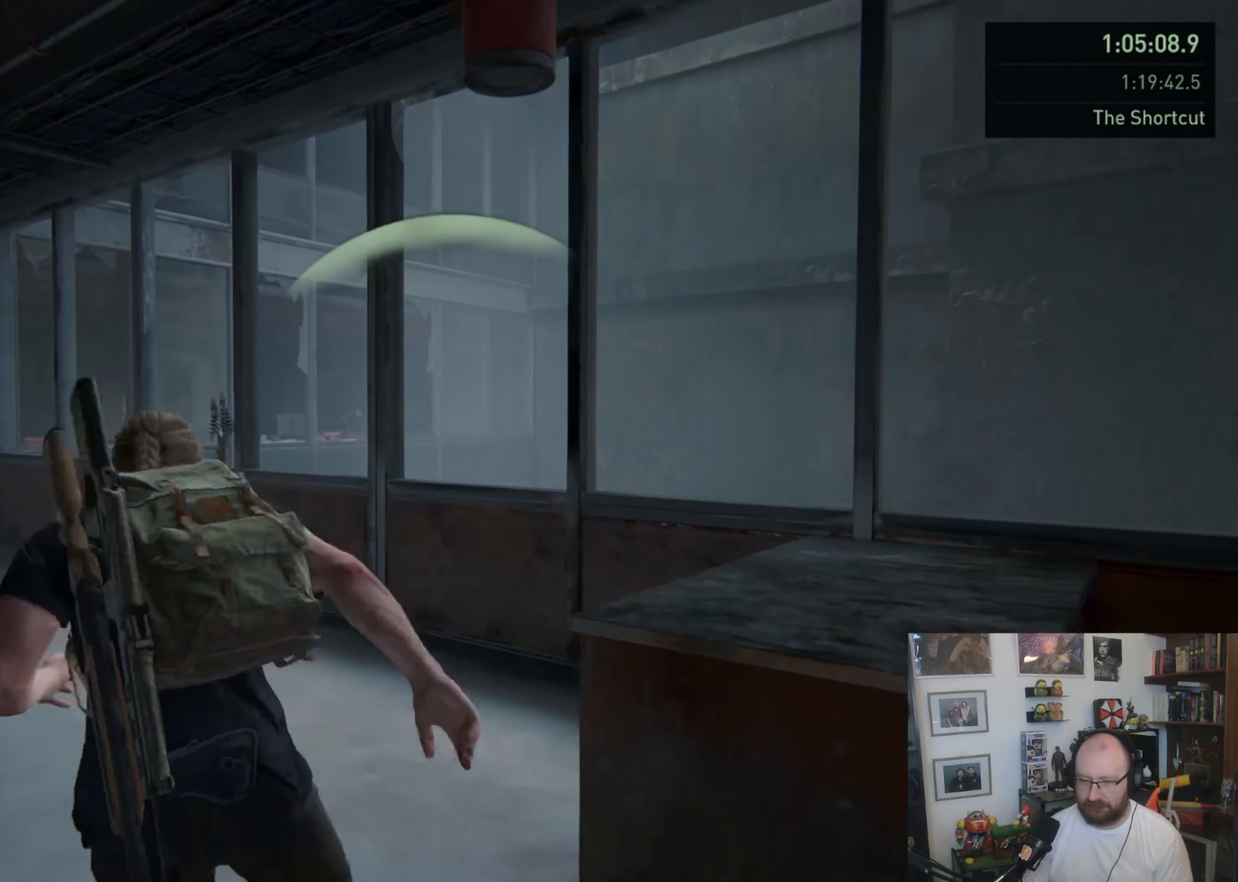
{"dt_ms": 500, "buttons": ["L1"], "left_stick": "up-left", "right_stick": "center", "button_events": []}
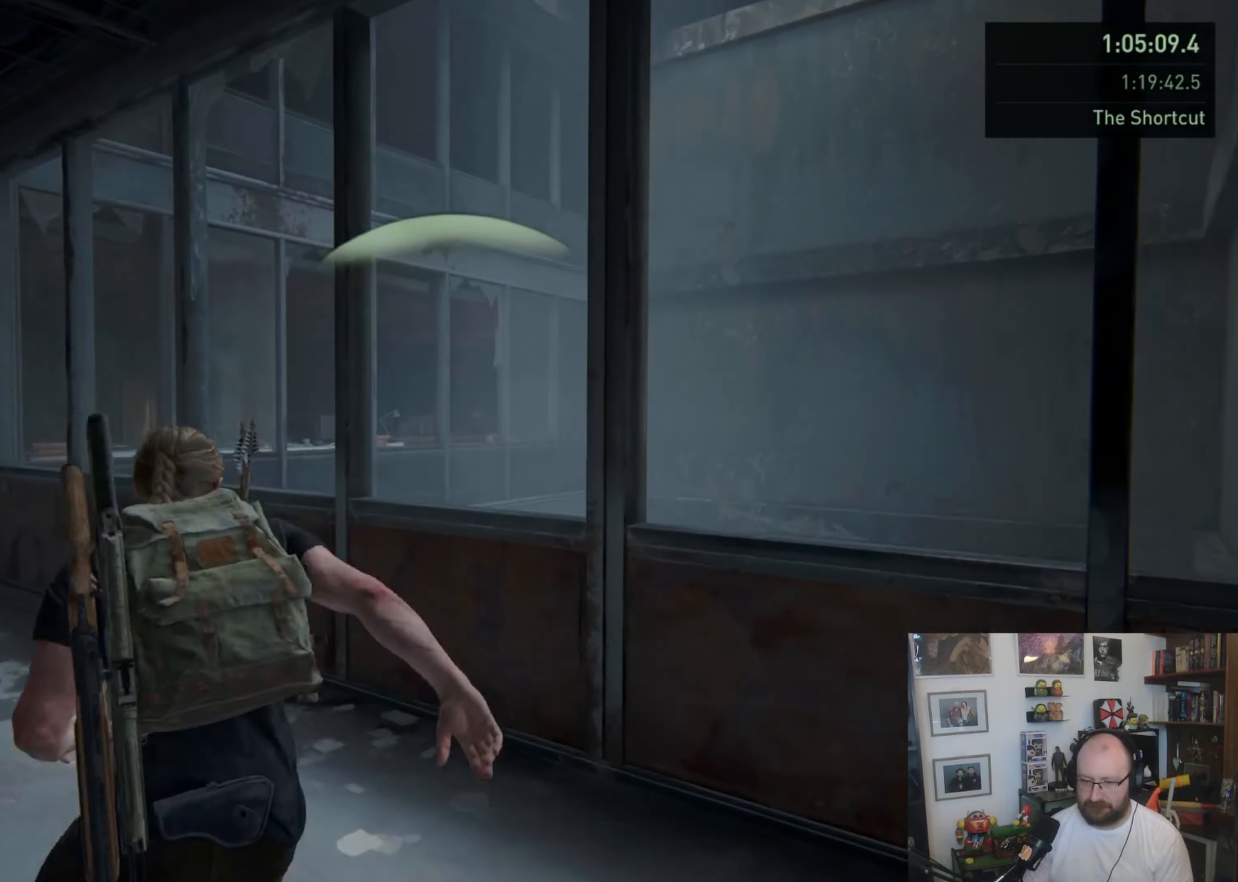
{"dt_ms": 500, "buttons": [], "left_stick": "up-left", "right_stick": "center", "button_events": [[300, "CIRCLE", "down"], [400, "CIRCLE", "up"], [433, "L1", "up"]]}
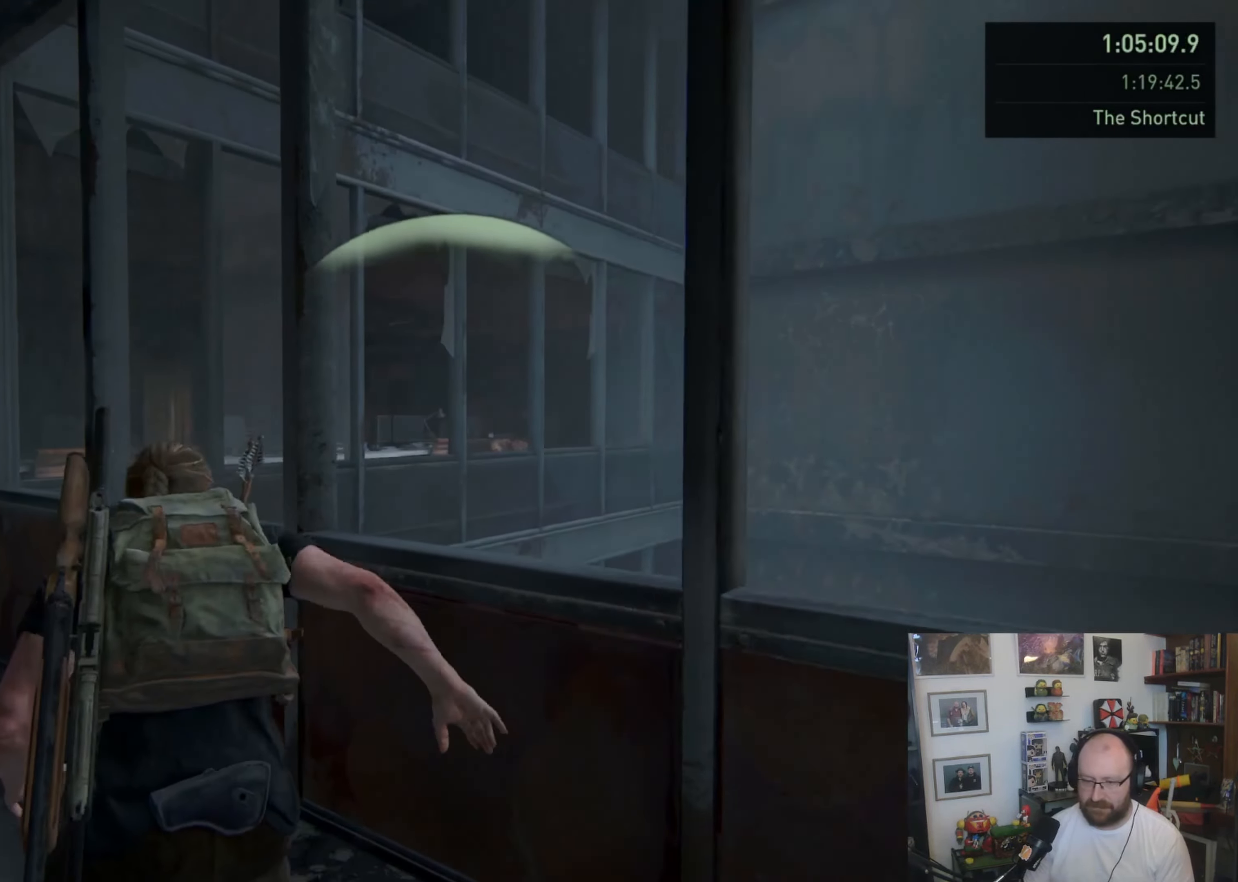
{"dt_ms": 500, "buttons": ["DPAD_DOWN"], "left_stick": "up-left", "right_stick": "center", "button_events": [[466, "DPAD_DOWN", "down"]]}
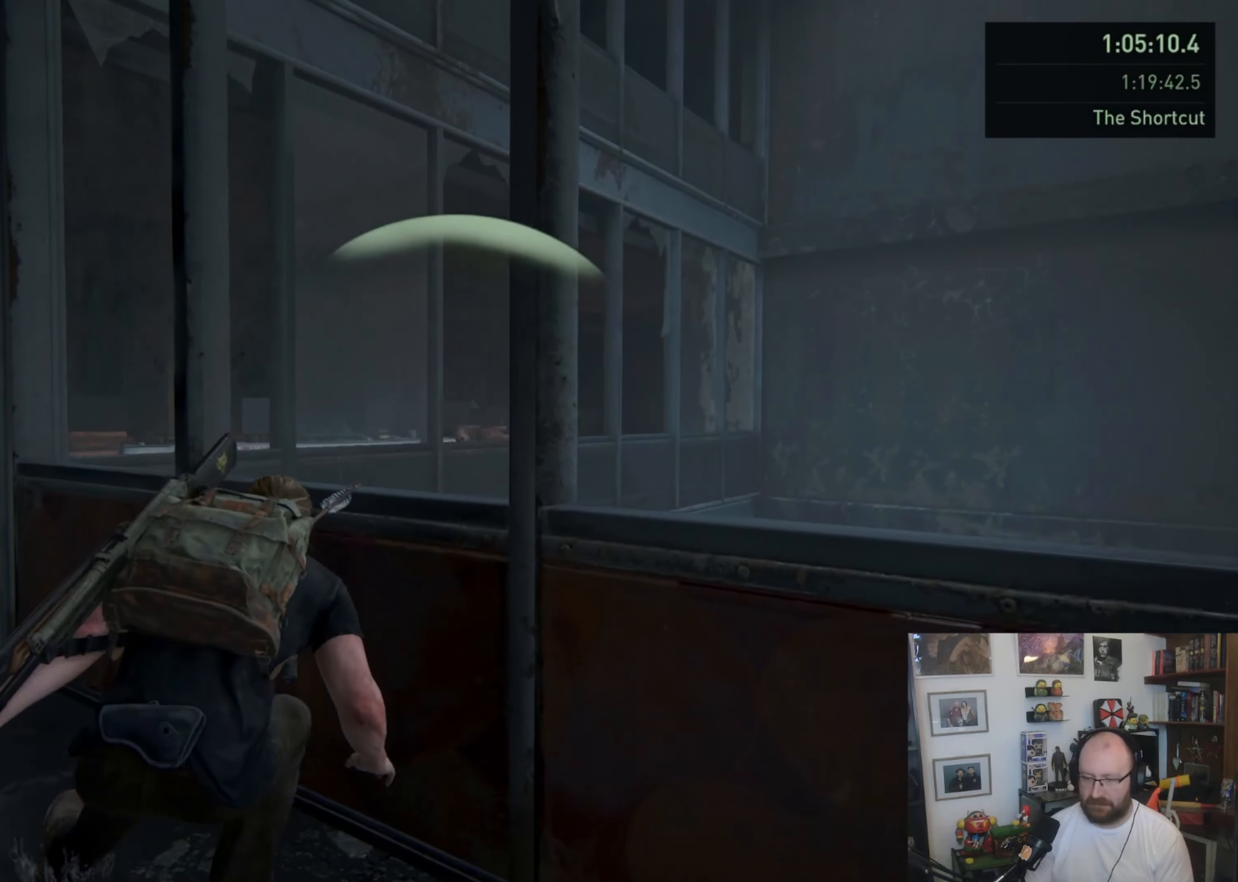
{"dt_ms": 500, "buttons": [], "left_stick": "up-left", "right_stick": "center", "button_events": [[66, "DPAD_DOWN", "up"], [200, "DPAD_DOWN", "down"], [333, "DPAD_DOWN", "up"]]}
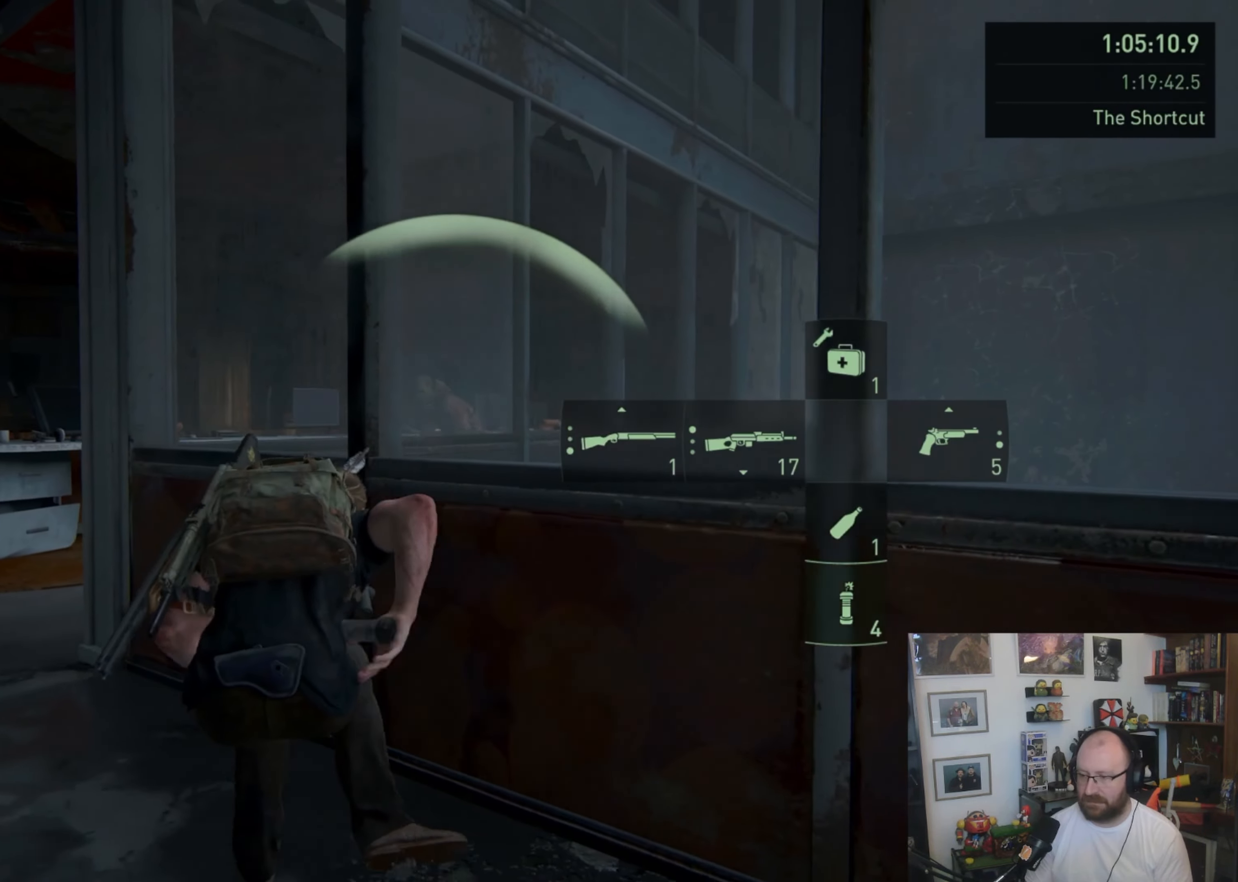
{"dt_ms": 500, "buttons": [], "left_stick": "up-left", "right_stick": "center", "button_events": []}
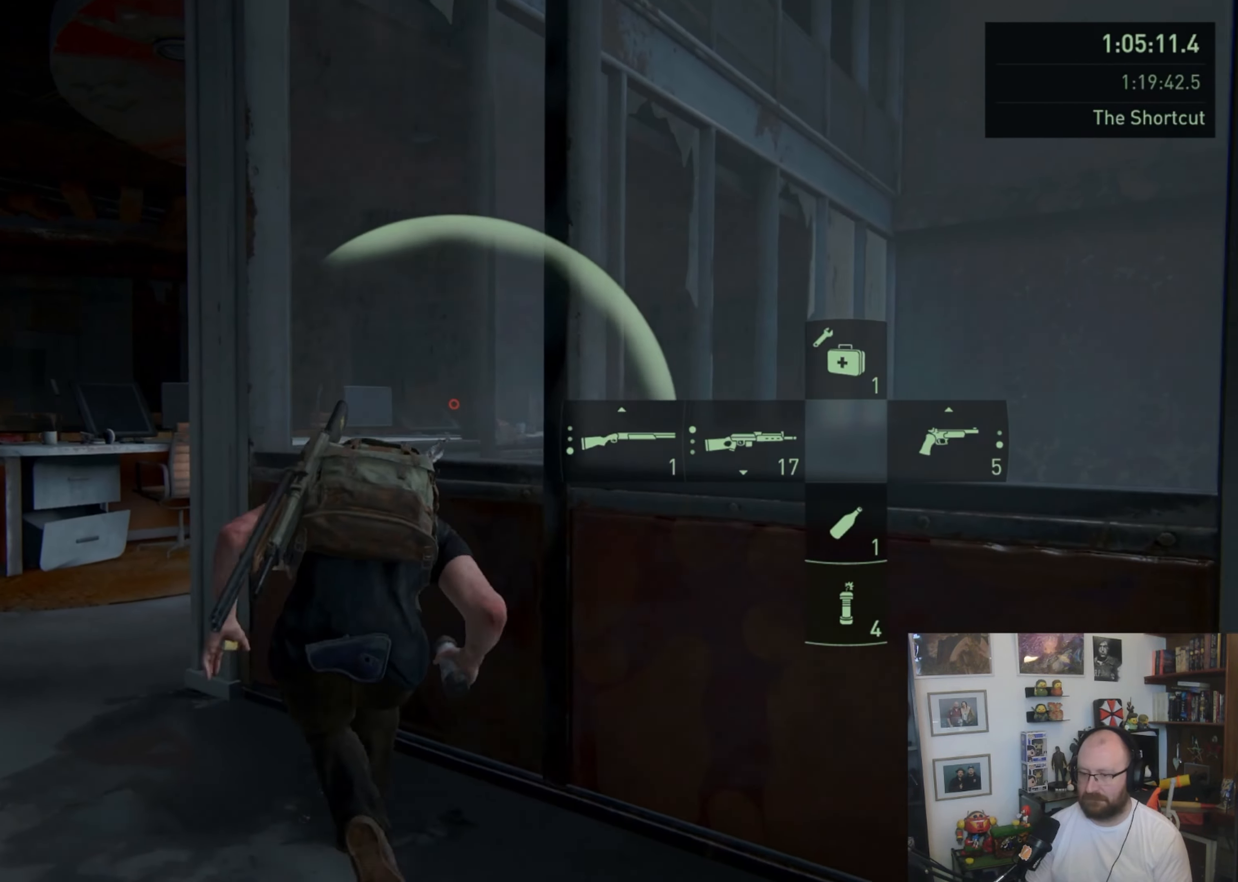
{"dt_ms": 500, "buttons": ["L1"], "left_stick": "left", "right_stick": "center", "button_events": [[433, "L1", "down"]]}